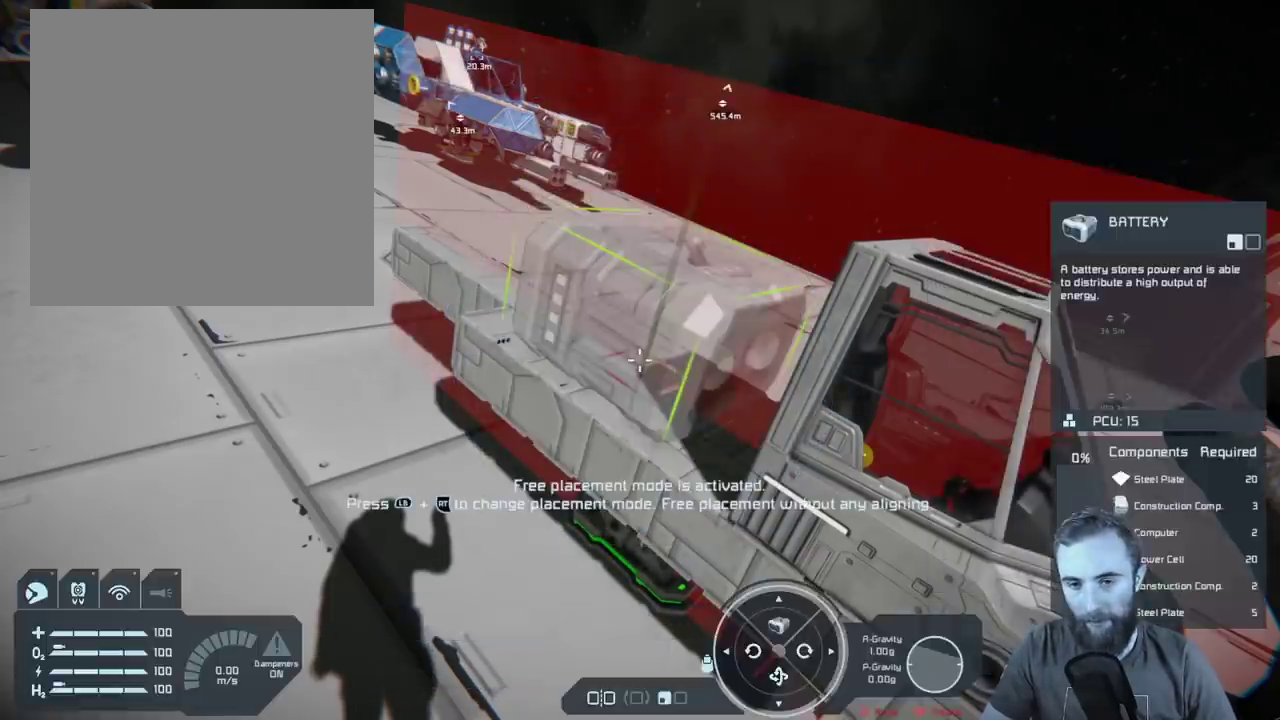
Gameplay with a controller (Xbox layout); each line is a JSON object with the inputs held at the frame after it (dt_ms = milliseconds from this image to that frame). "events" lists button and stick changes between this image and that frame as [ms after this image, input, new state], when the widget could be followed in between. Not read: HOME.
{"dt_ms": 600, "buttons": [], "left_stick": "center", "right_stick": "center", "events": [[133, "right_stick", "center"]]}
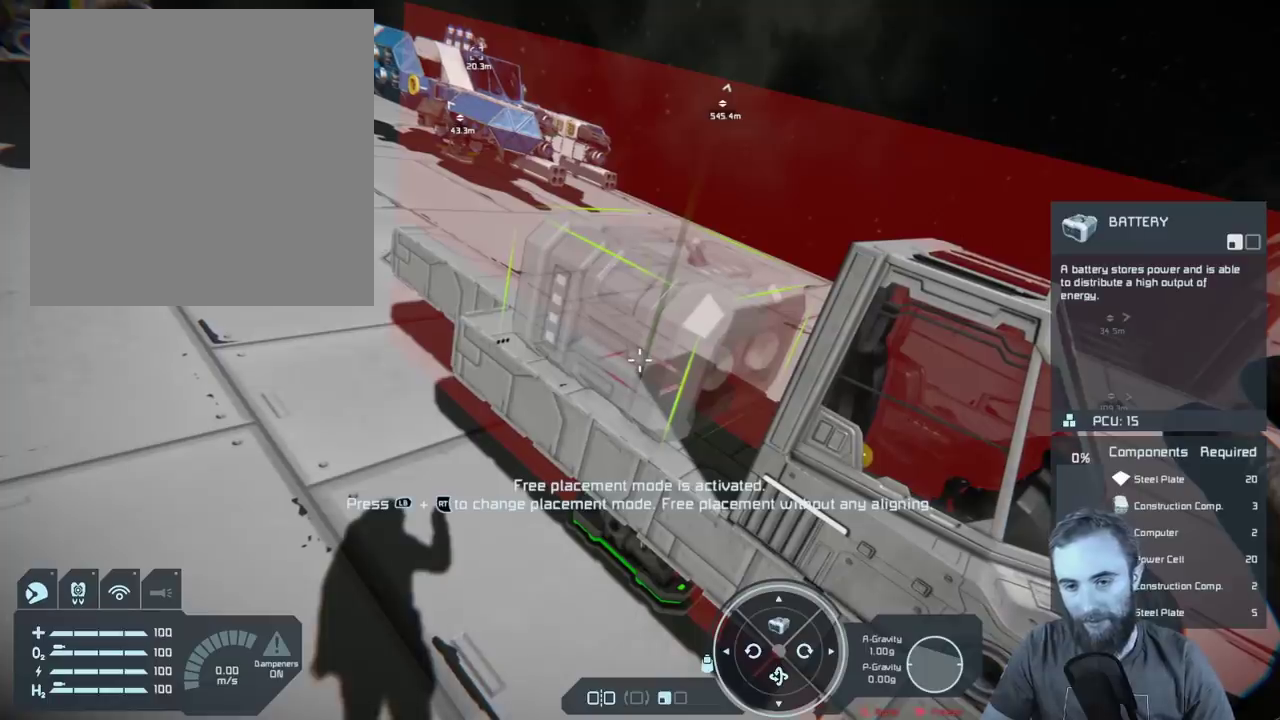
{"dt_ms": 500, "buttons": [], "left_stick": "center", "right_stick": "right", "events": [[433, "right_stick", "right"]]}
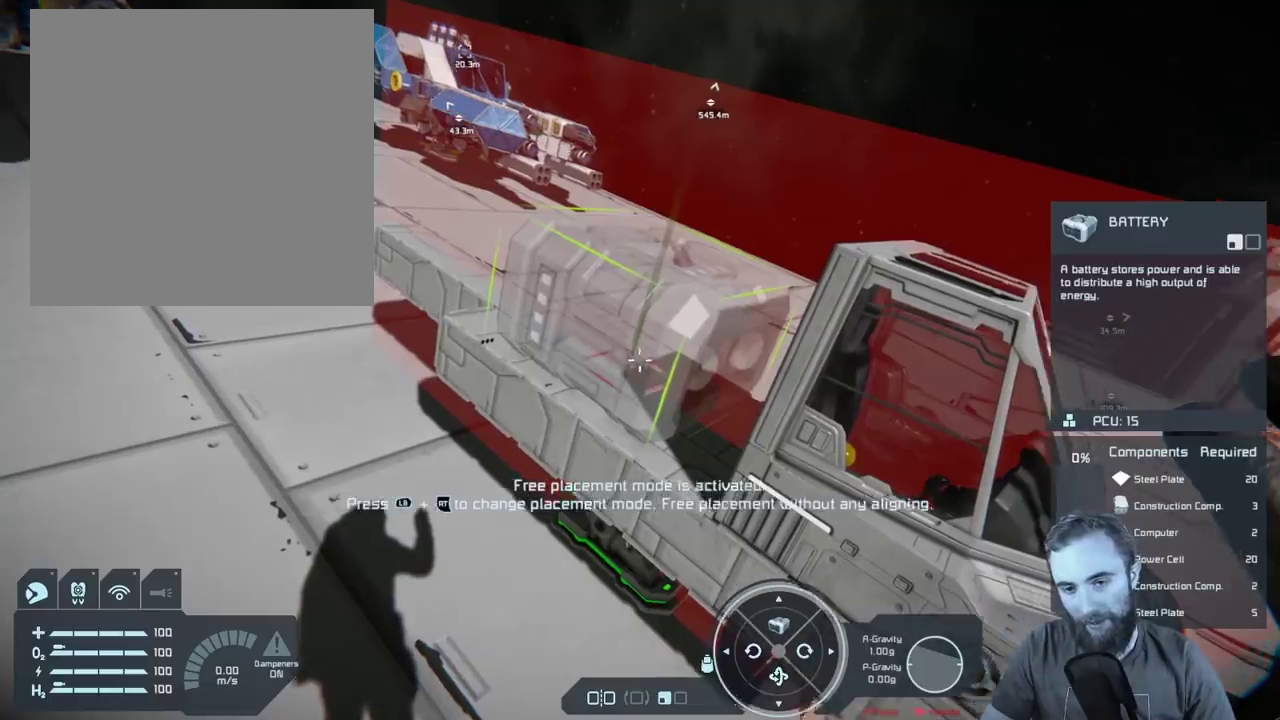
{"dt_ms": 500, "buttons": [], "left_stick": "up-left", "right_stick": "center", "events": [[50, "right_stick", "center"], [500, "left_stick", "up-left"]]}
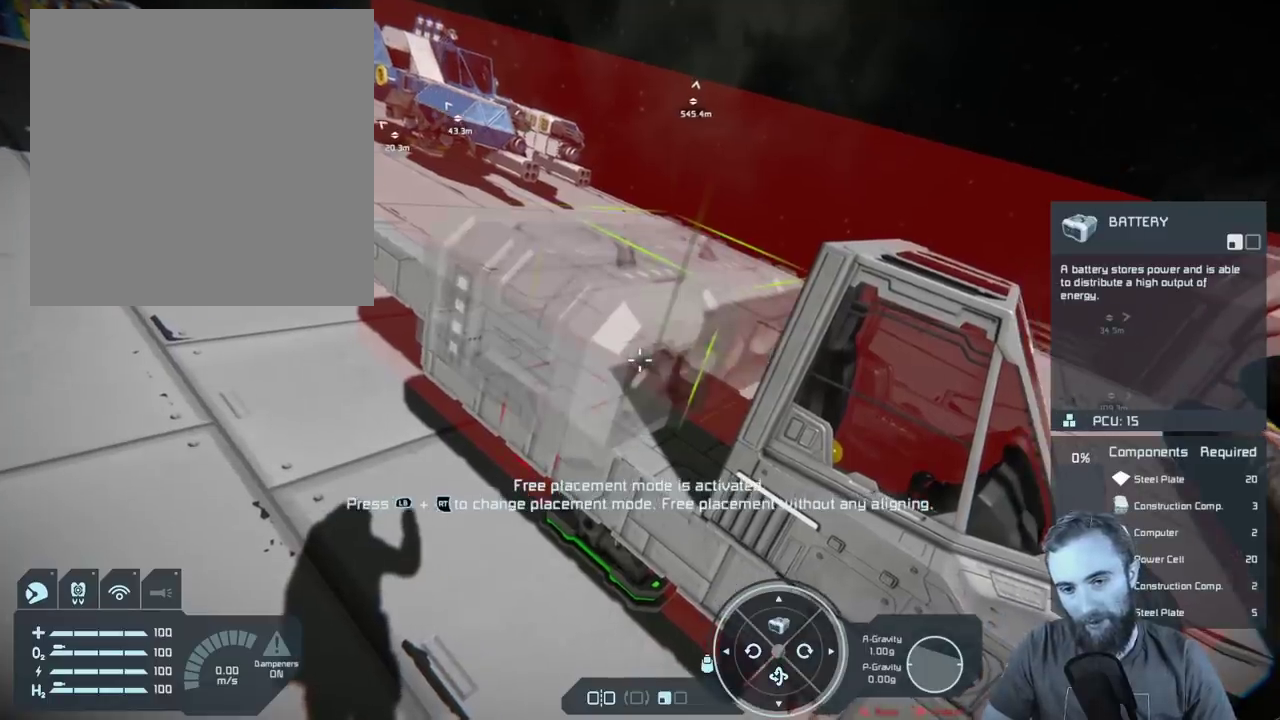
{"dt_ms": 500, "buttons": [], "left_stick": "center", "right_stick": "center", "events": [[100, "left_stick", "center"], [217, "right_stick", "up-left"], [417, "right_stick", "center"]]}
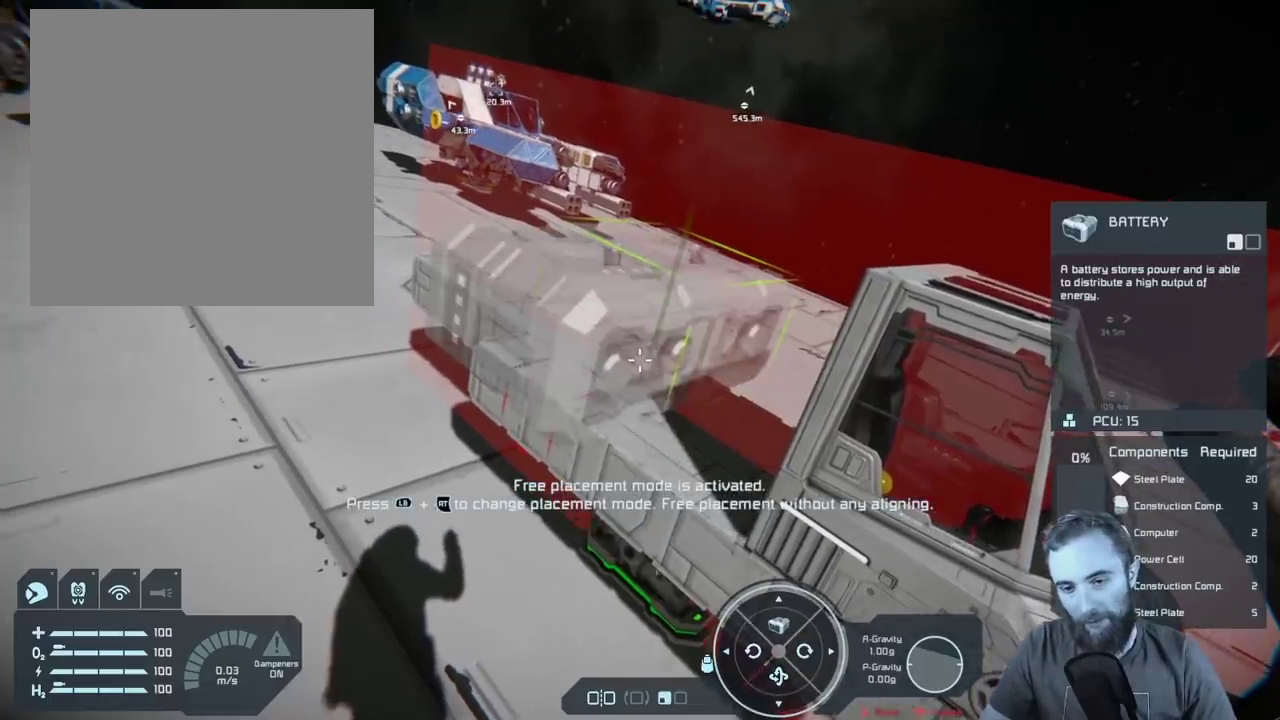
{"dt_ms": 400, "buttons": ["DPAD_UP"], "left_stick": "center", "right_stick": "center", "events": [[333, "DPAD_UP", "down"]]}
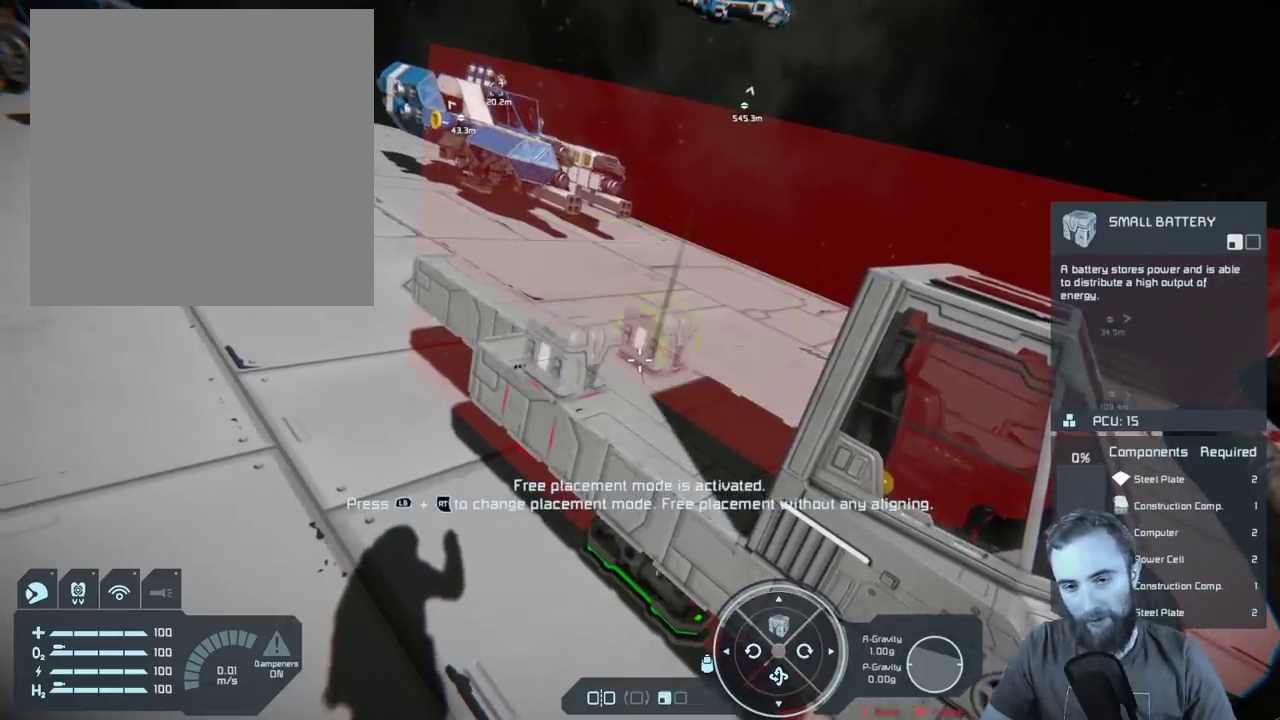
{"dt_ms": 600, "buttons": [], "left_stick": "center", "right_stick": "center", "events": [[50, "DPAD_UP", "up"]]}
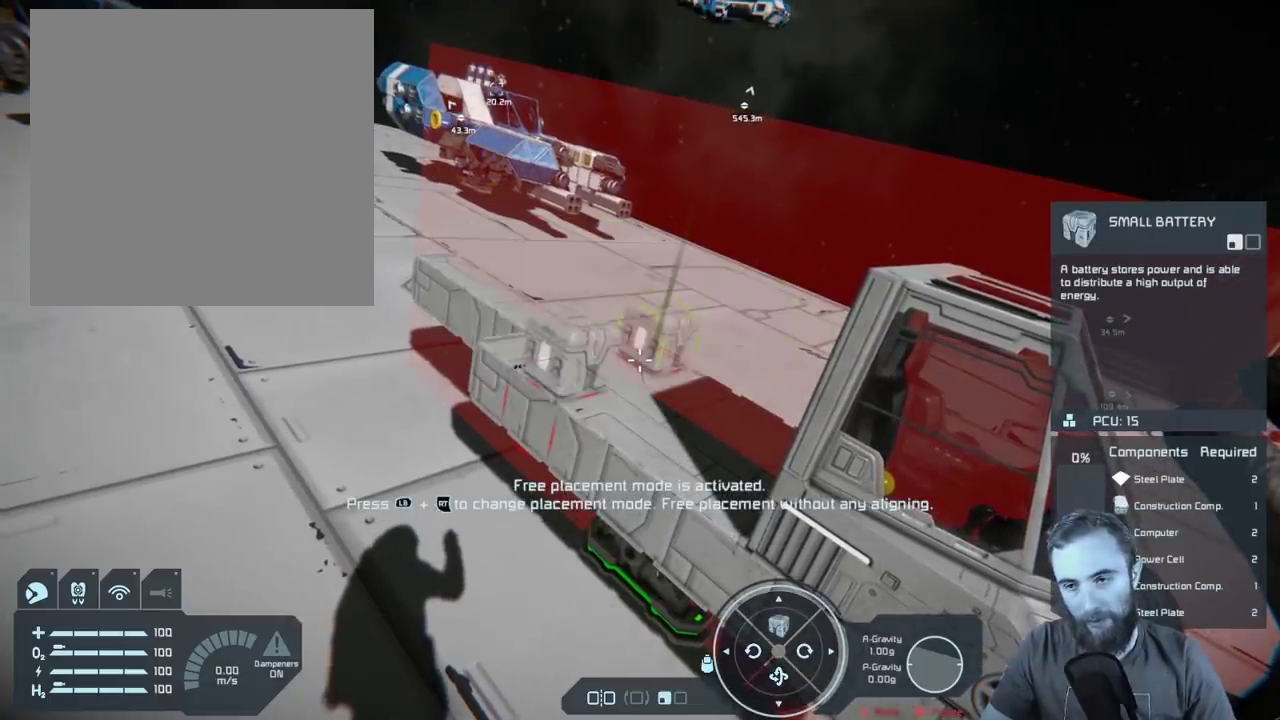
{"dt_ms": 500, "buttons": [], "left_stick": "center", "right_stick": "center", "events": [[367, "DPAD_UP", "down"], [450, "DPAD_UP", "up"]]}
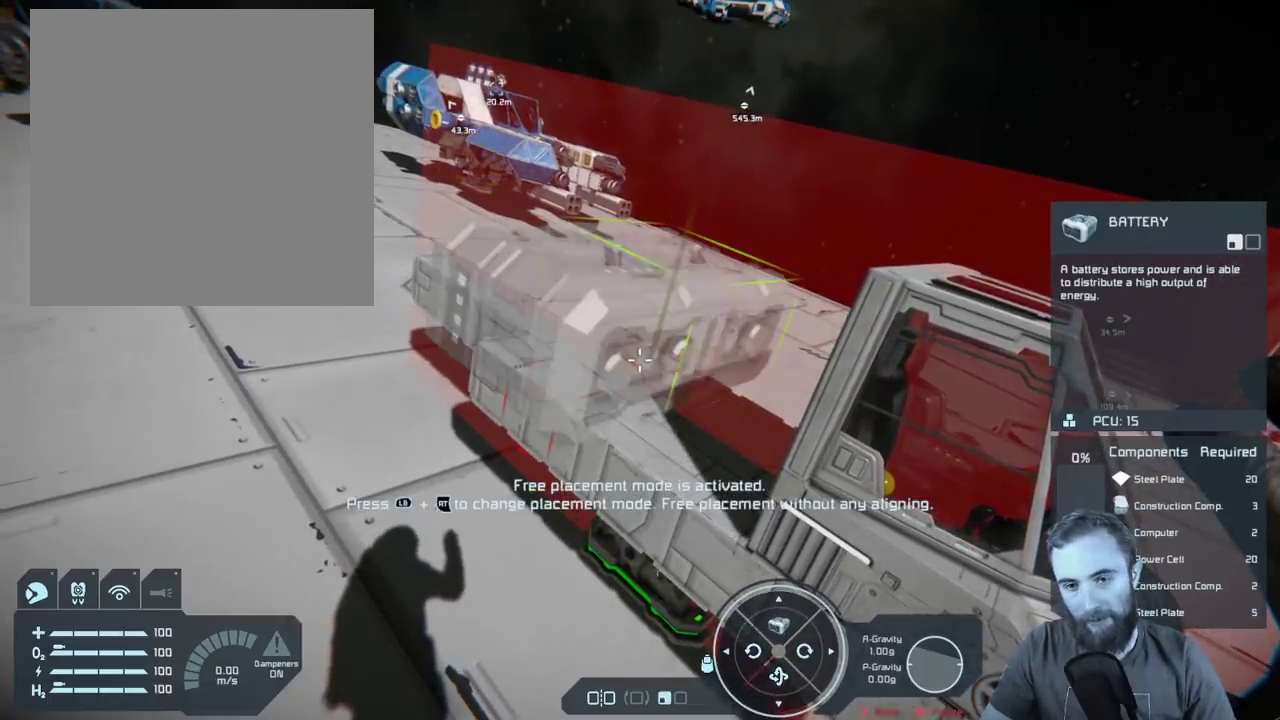
{"dt_ms": 600, "buttons": [], "left_stick": "center", "right_stick": "down-right", "events": [[483, "right_stick", "down-right"]]}
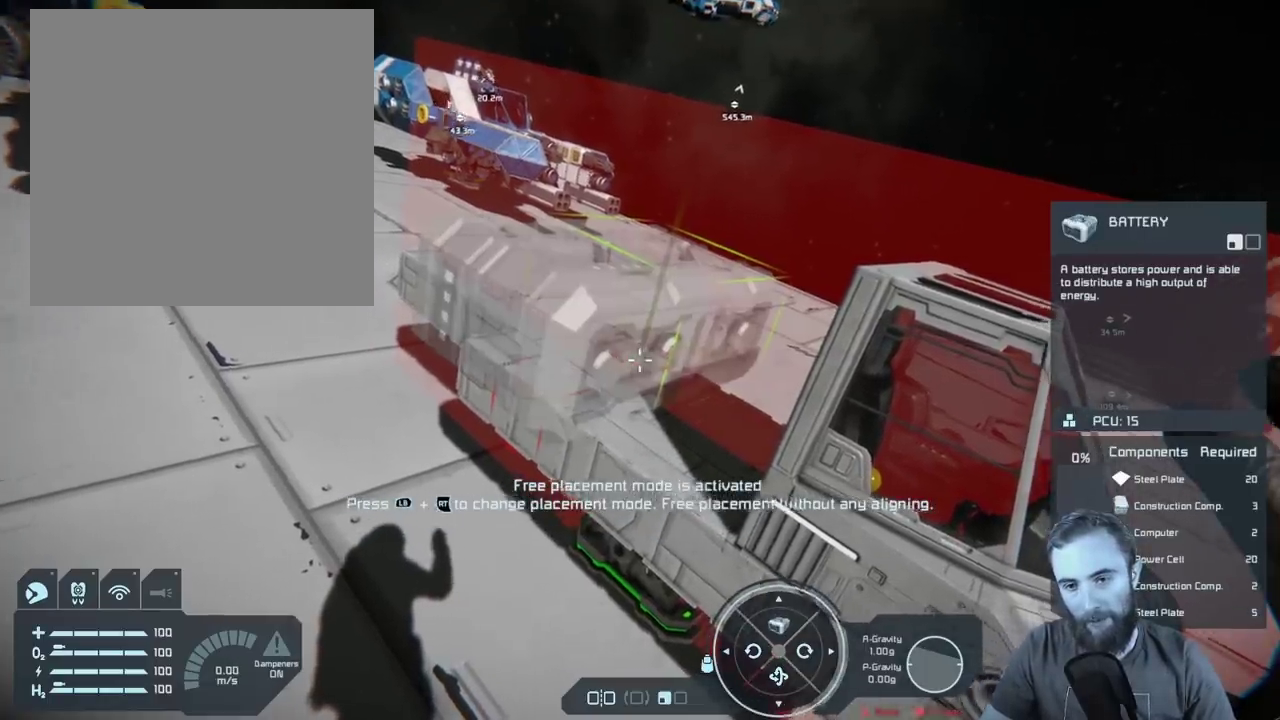
{"dt_ms": 500, "buttons": [], "left_stick": "center", "right_stick": "center", "events": [[317, "right_stick", "center"]]}
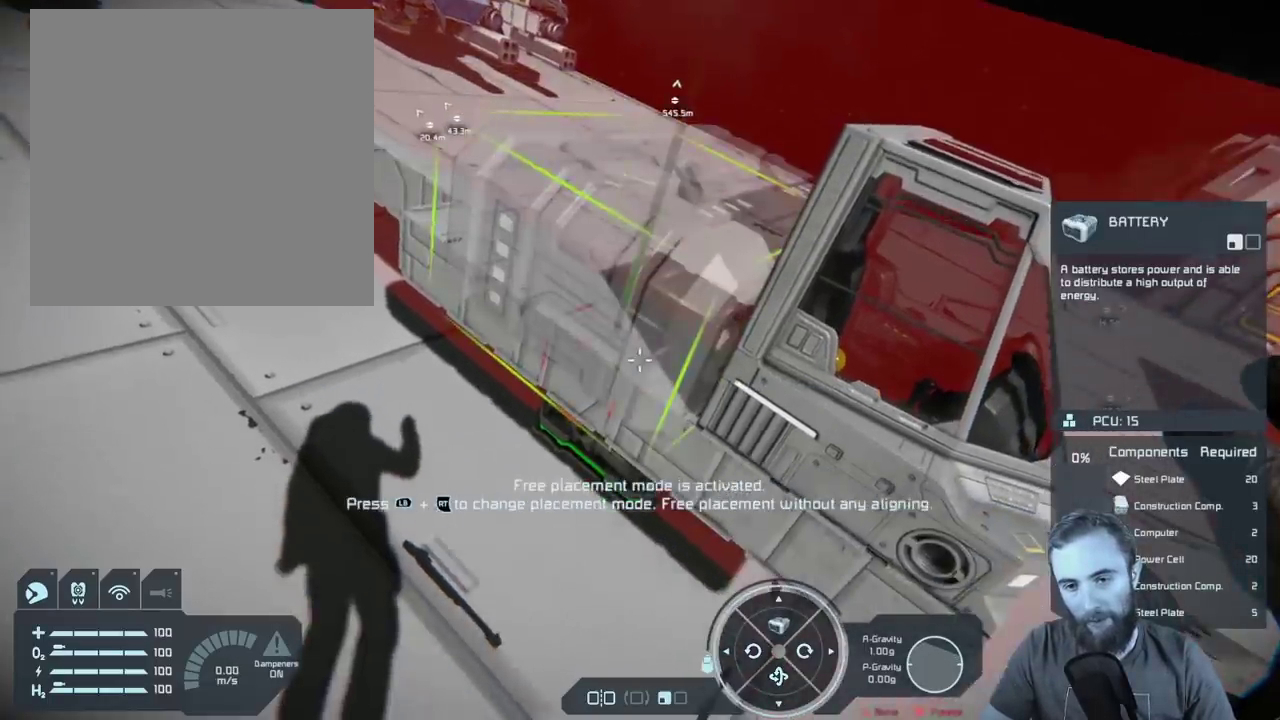
{"dt_ms": 400, "buttons": [], "left_stick": "center", "right_stick": "center", "events": [[67, "right_stick", "up"], [267, "right_stick", "center"]]}
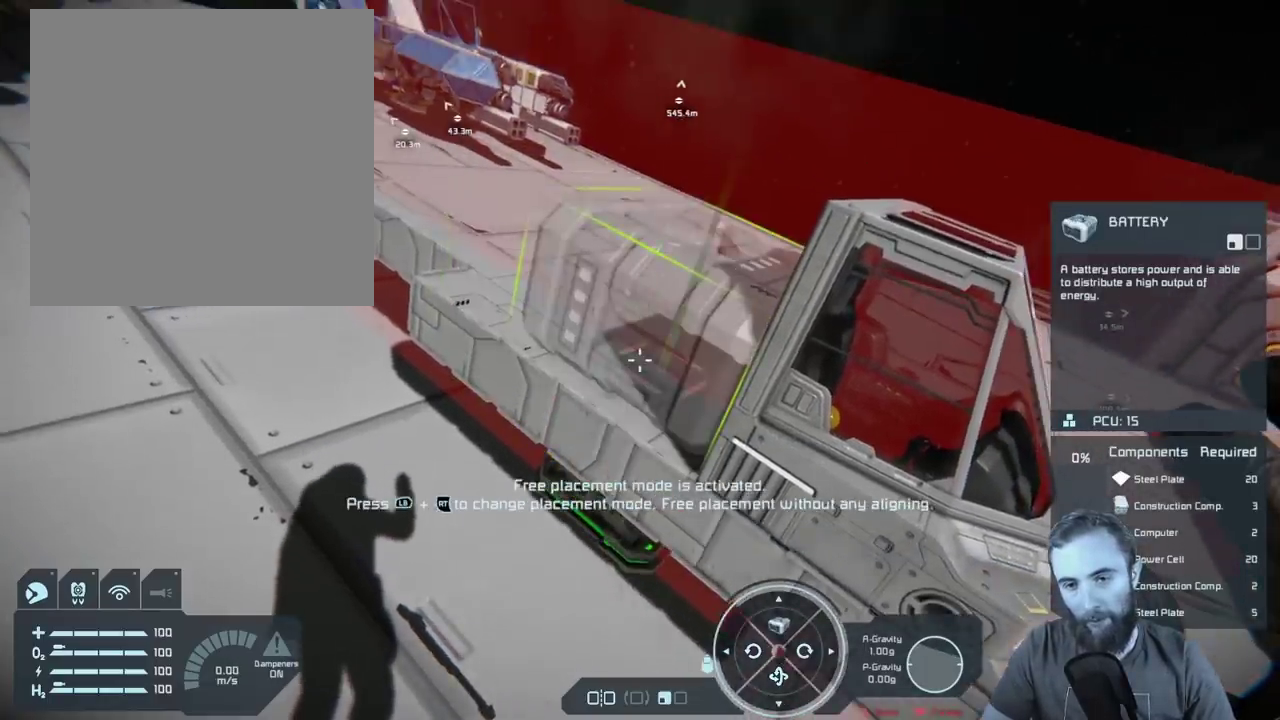
{"dt_ms": 500, "buttons": [], "left_stick": "center", "right_stick": "center", "events": []}
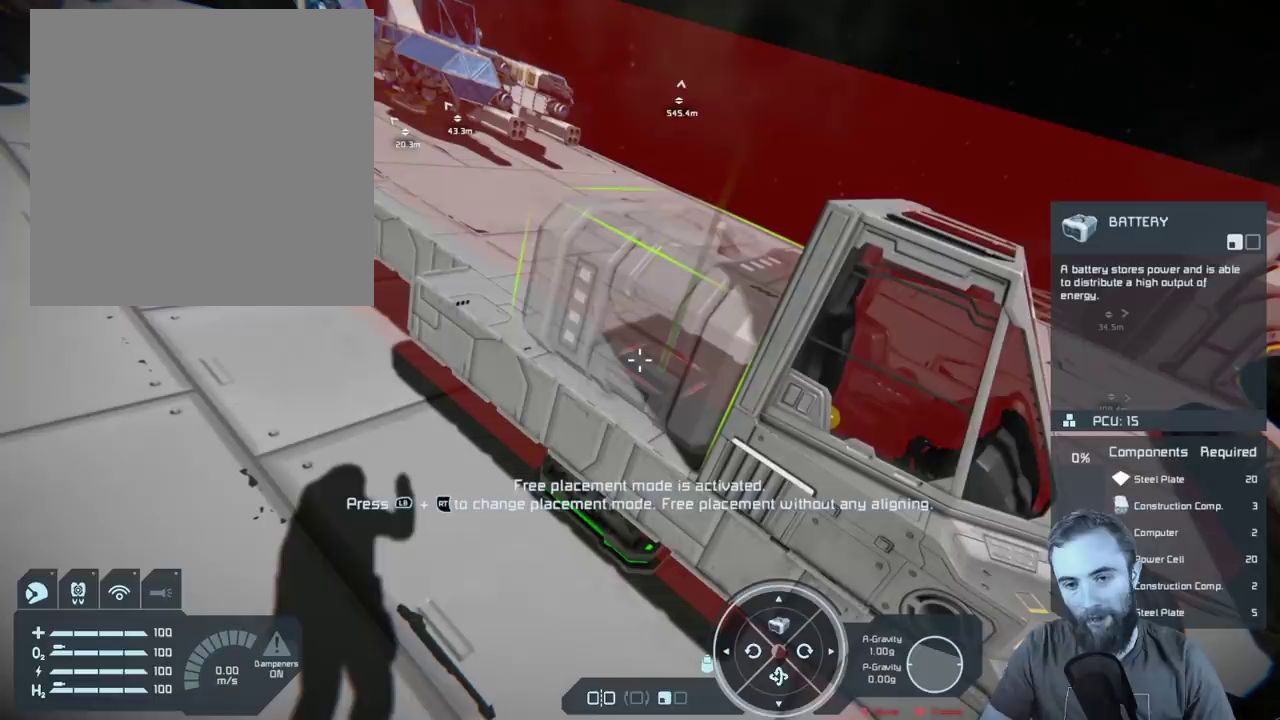
{"dt_ms": 500, "buttons": [], "left_stick": "center", "right_stick": "center", "events": []}
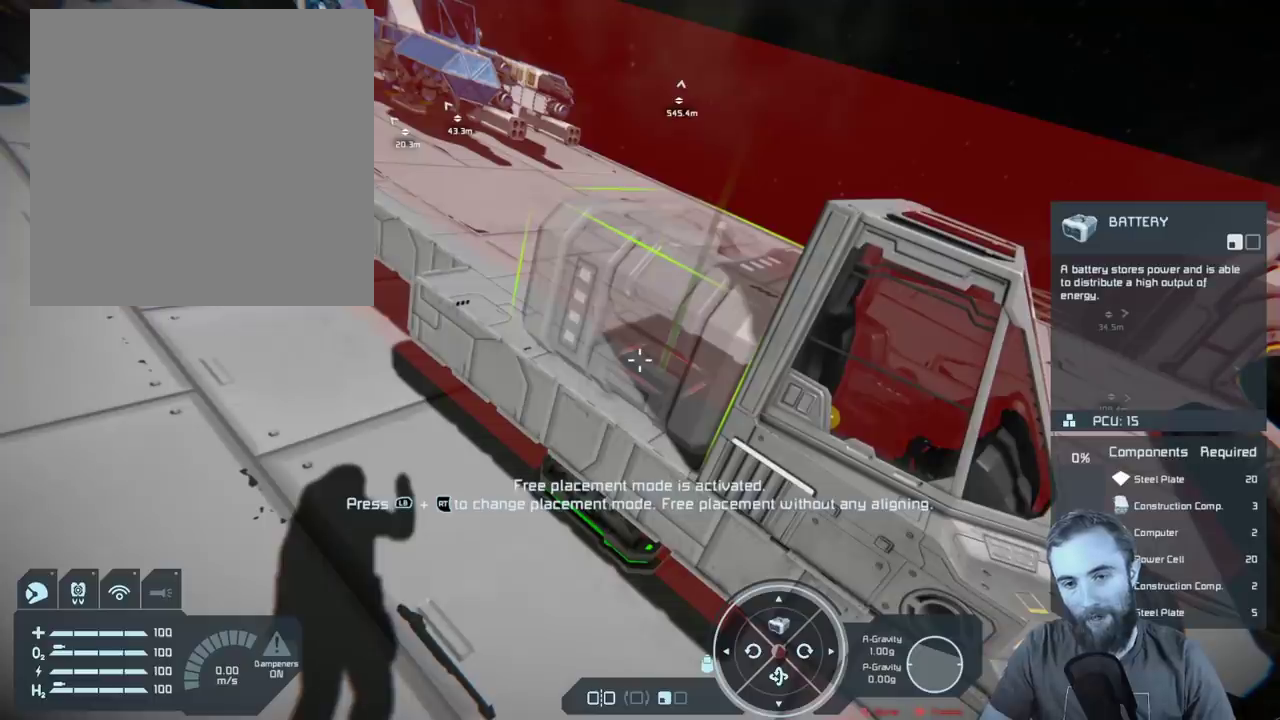
{"dt_ms": 400, "buttons": ["R2"], "left_stick": "center", "right_stick": "center", "events": [[383, "R2", "down"]]}
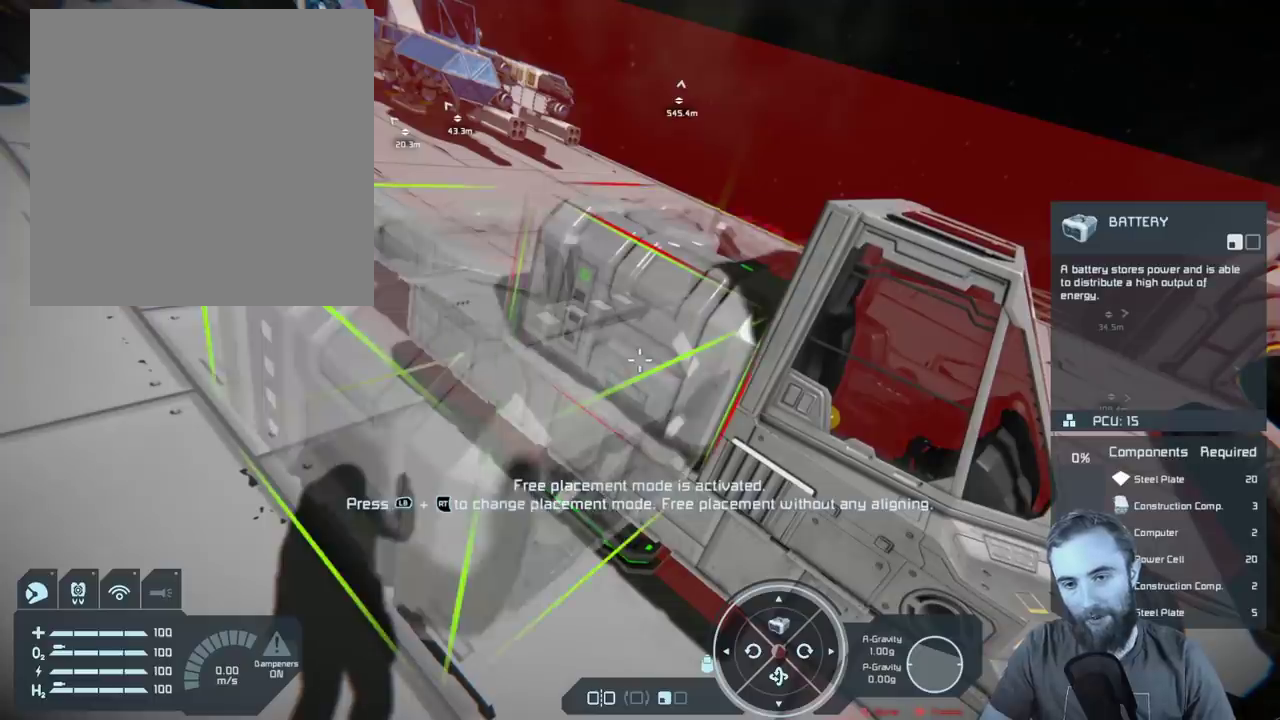
{"dt_ms": 600, "buttons": [], "left_stick": "down", "right_stick": "center", "events": [[117, "R2", "up"], [383, "left_stick", "down"]]}
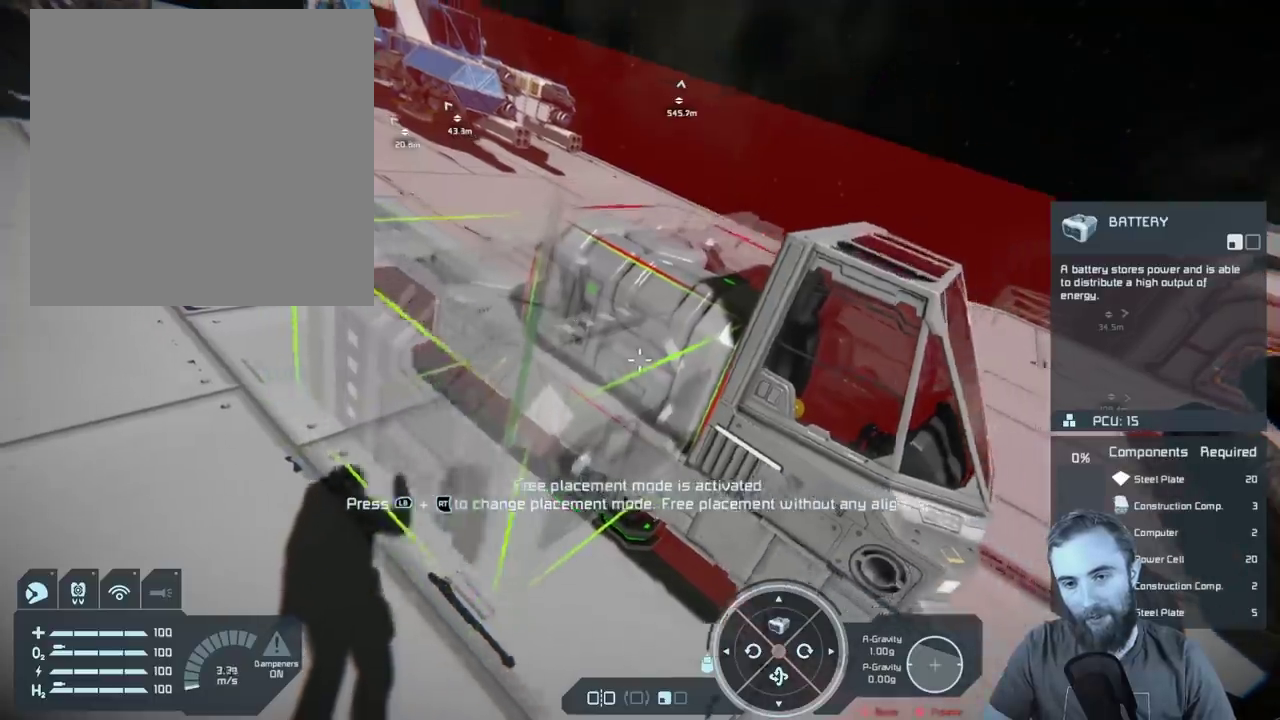
{"dt_ms": 500, "buttons": [], "left_stick": "center", "right_stick": "left", "events": [[33, "left_stick", "center"], [217, "left_stick", "right"], [350, "right_stick", "left"], [483, "left_stick", "center"]]}
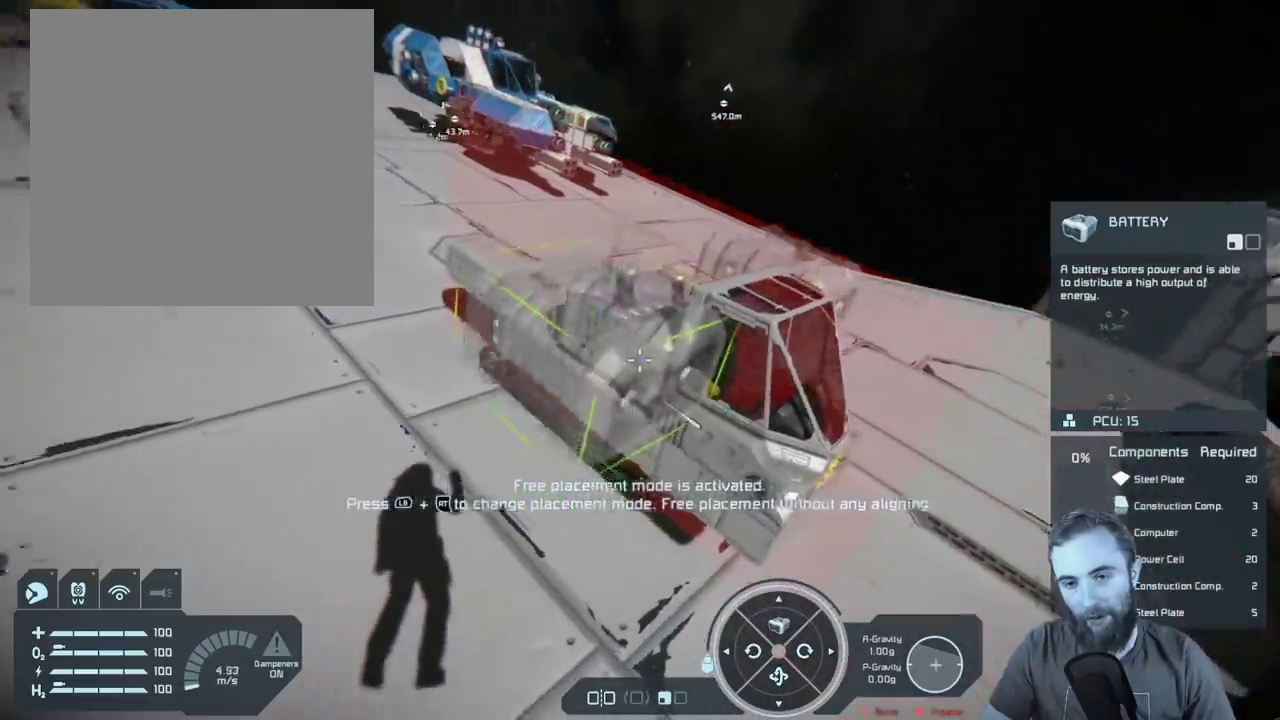
{"dt_ms": 400, "buttons": [], "left_stick": "up-left", "right_stick": "center", "events": [[50, "right_stick", "center"], [317, "left_stick", "up-left"]]}
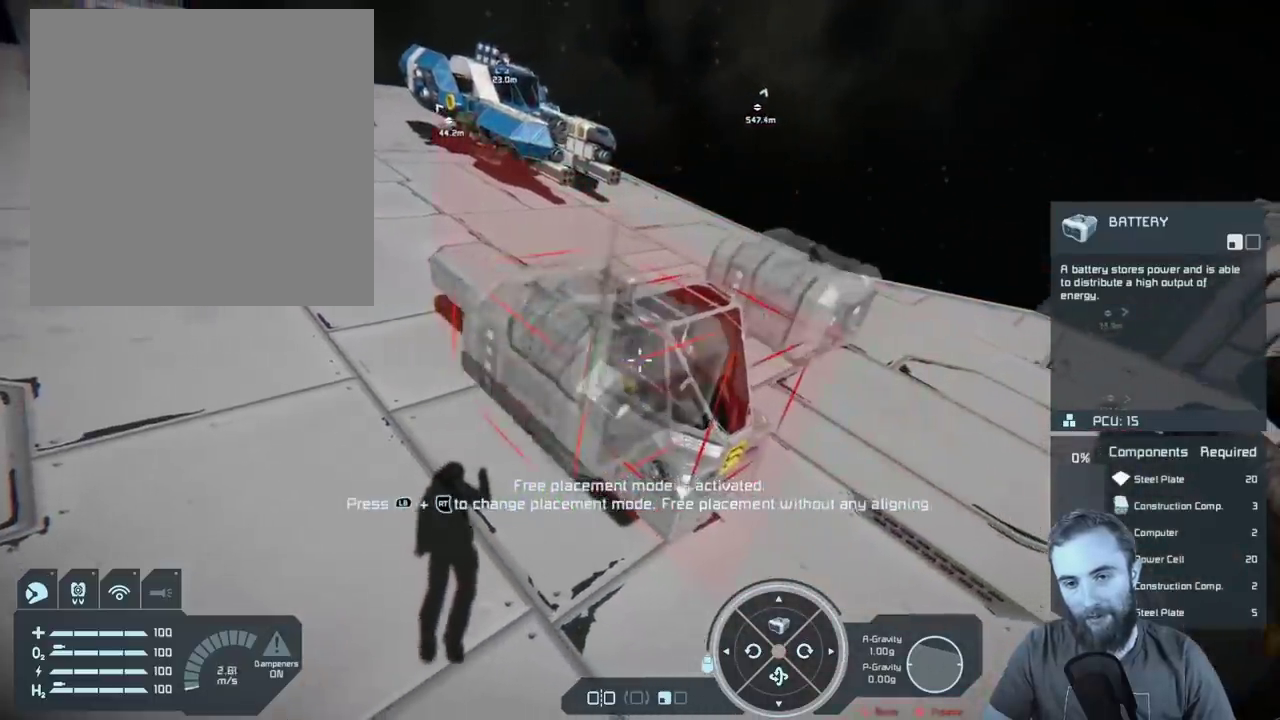
{"dt_ms": 400, "buttons": [], "left_stick": "center", "right_stick": "center", "events": [[150, "left_stick", "center"]]}
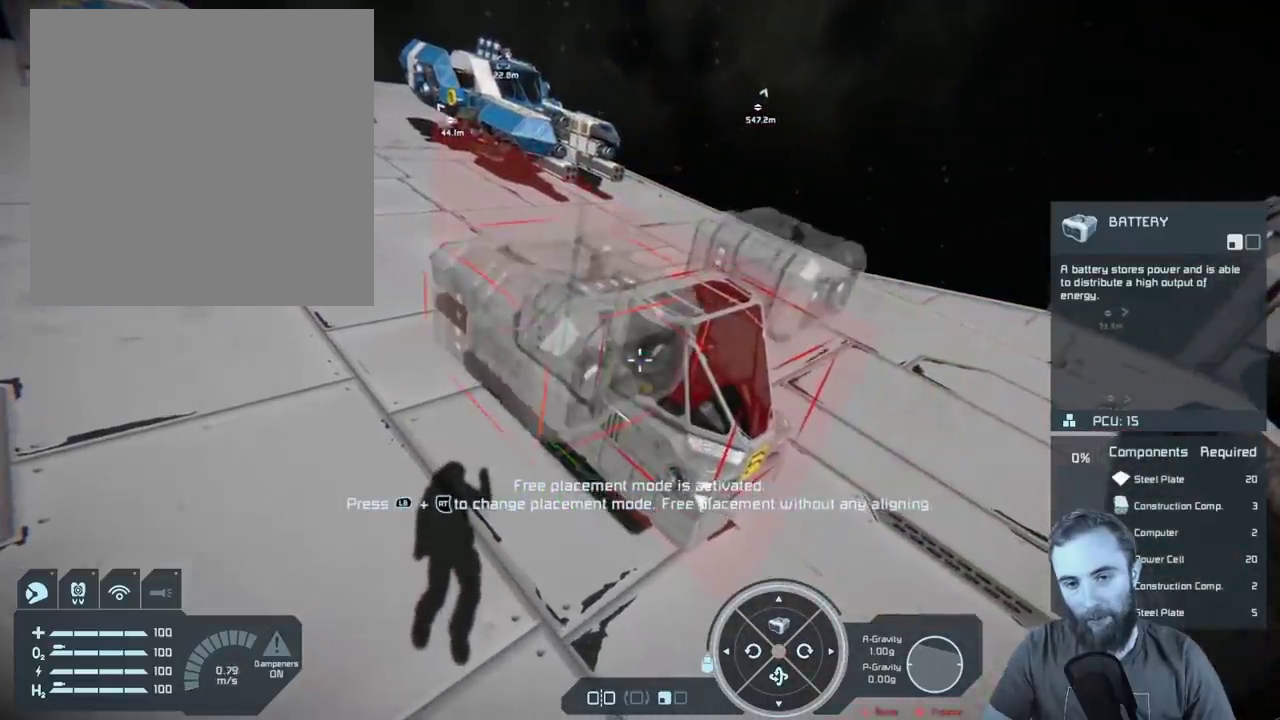
{"dt_ms": 500, "buttons": [], "left_stick": "up-left", "right_stick": "center", "events": [[350, "left_stick", "left"], [450, "left_stick", "up-left"]]}
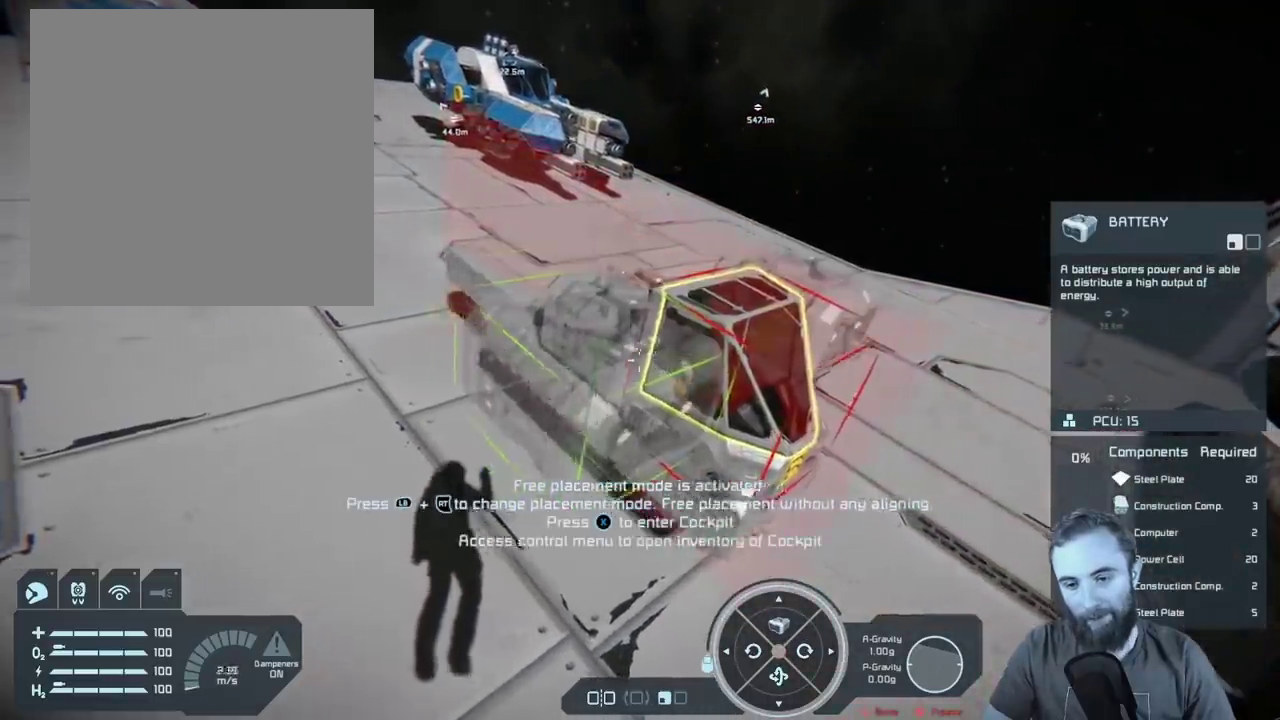
{"dt_ms": 400, "buttons": [], "left_stick": "center", "right_stick": "center", "events": [[17, "right_stick", "right"], [150, "left_stick", "center"], [250, "right_stick", "center"]]}
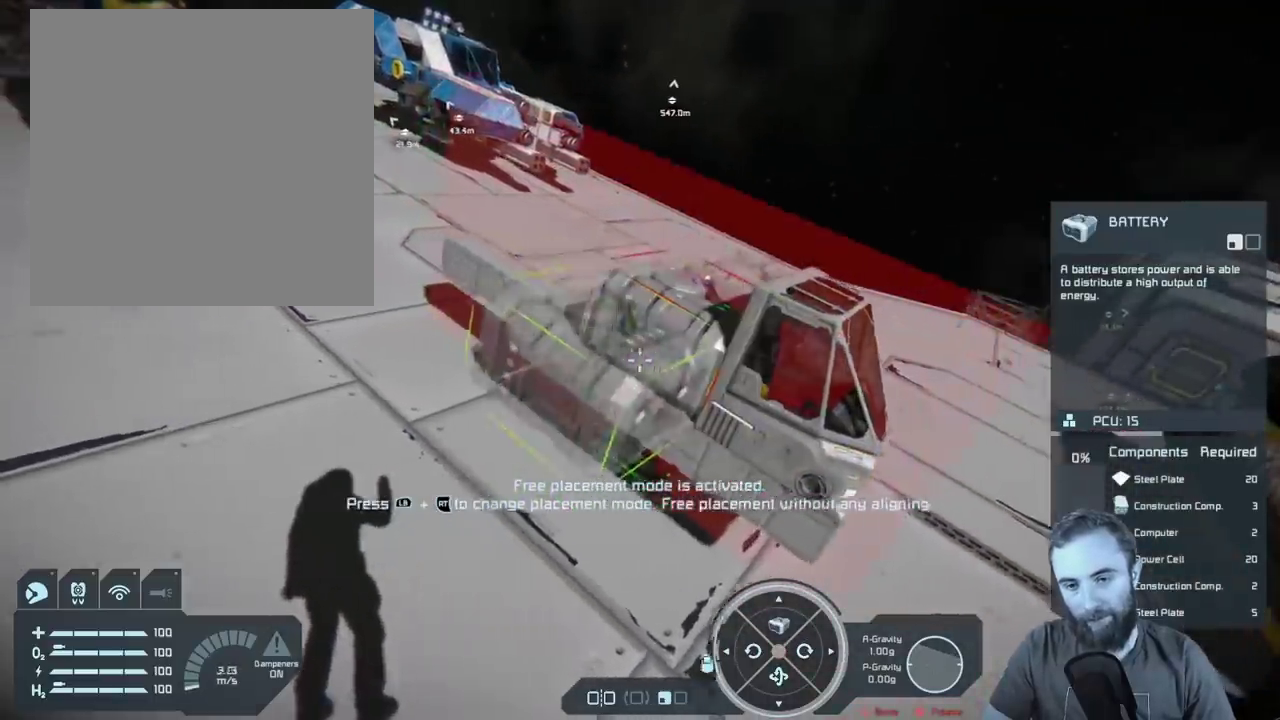
{"dt_ms": 400, "buttons": [], "left_stick": "center", "right_stick": "center", "events": []}
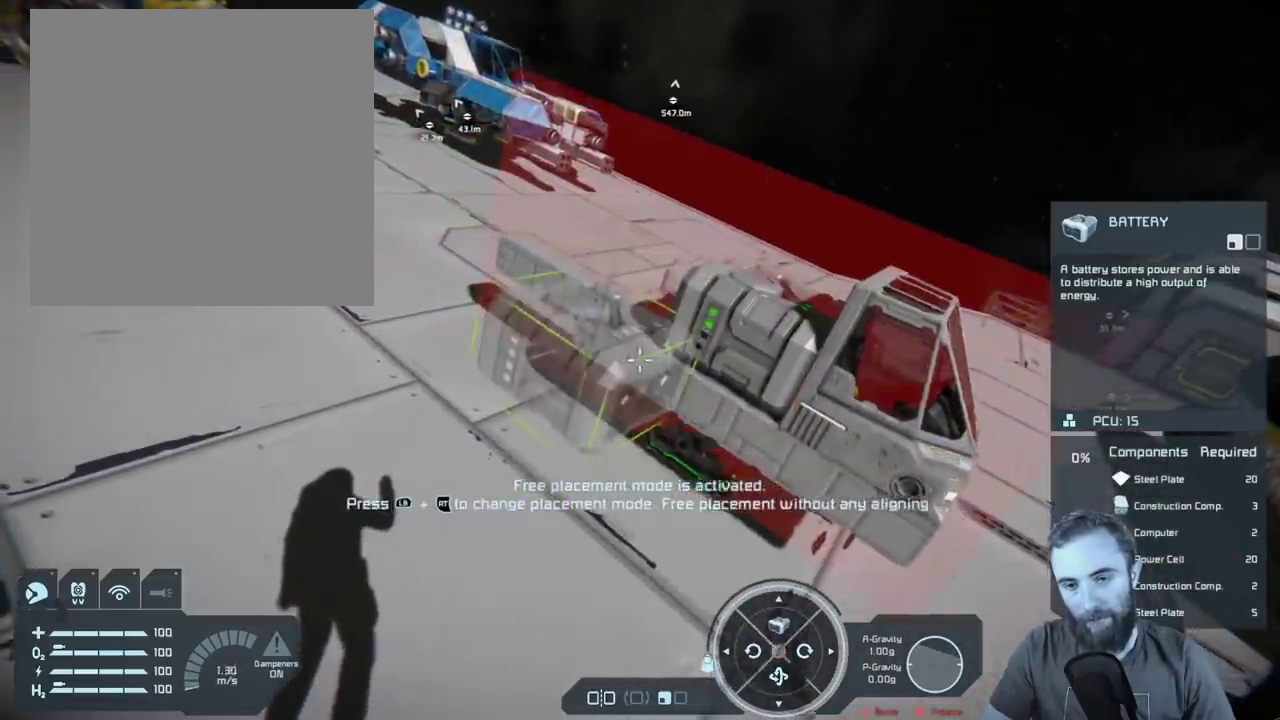
{"dt_ms": 400, "buttons": [], "left_stick": "center", "right_stick": "center", "events": [[117, "left_stick", "up"], [217, "left_stick", "center"]]}
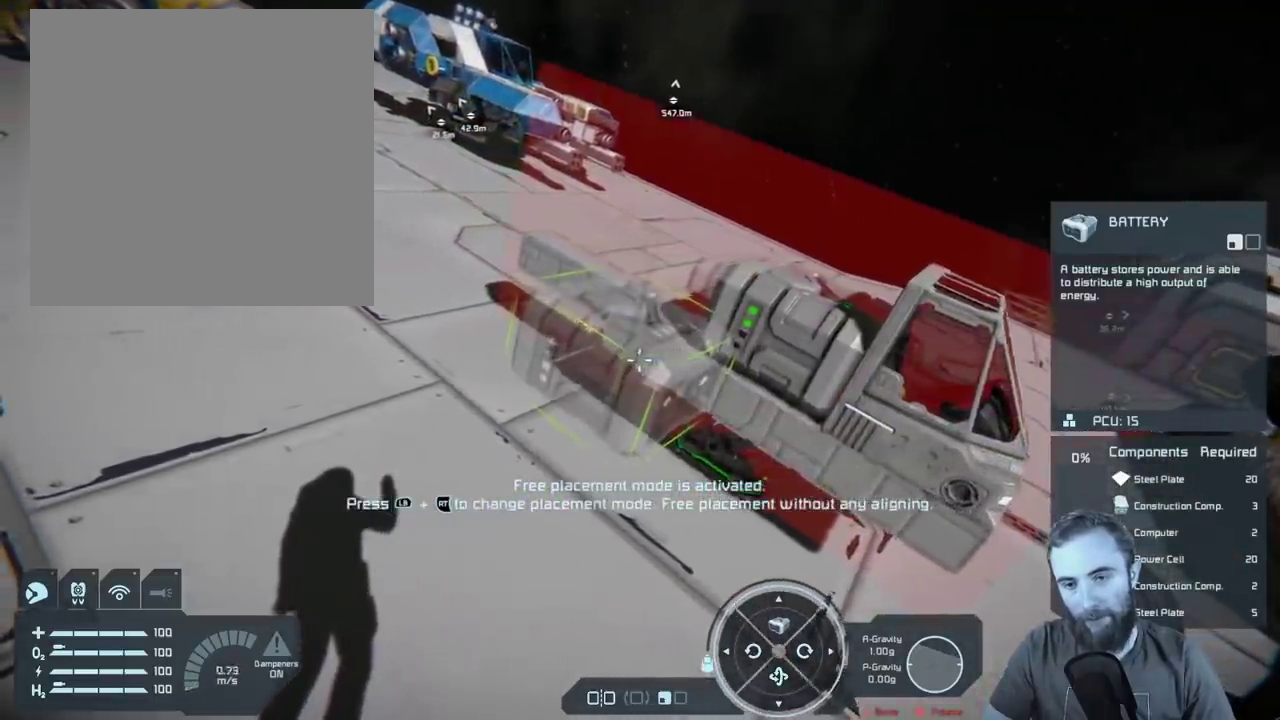
{"dt_ms": 400, "buttons": [], "left_stick": "center", "right_stick": "center", "events": [[50, "left_stick", "up"], [217, "left_stick", "center"]]}
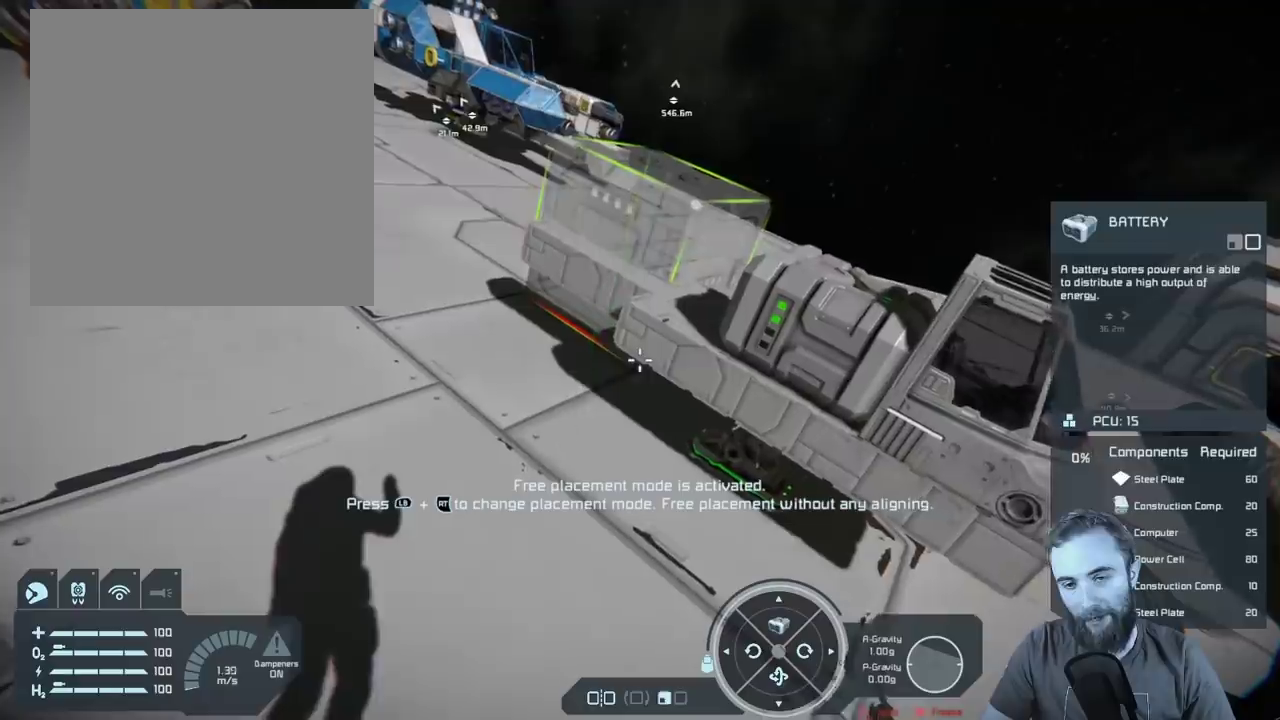
{"dt_ms": 400, "buttons": [], "left_stick": "center", "right_stick": "center", "events": []}
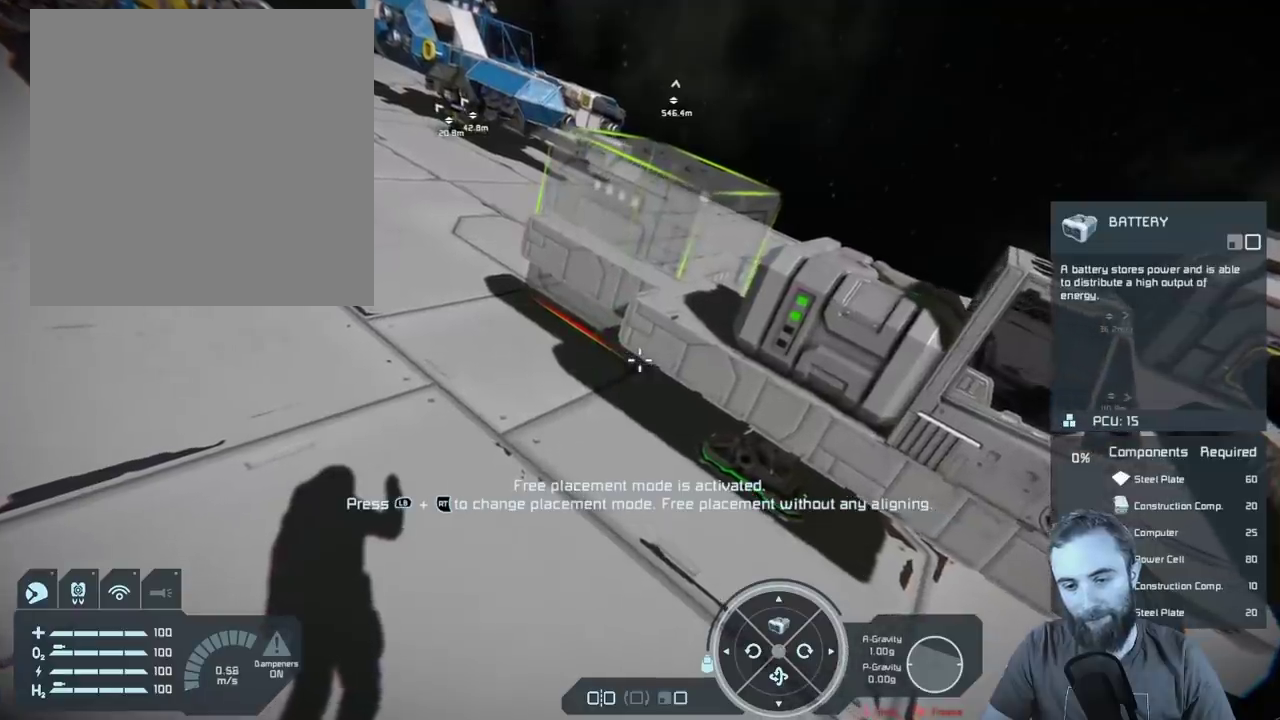
{"dt_ms": 900, "buttons": ["L1"], "left_stick": "center", "right_stick": "center", "events": [[883, "L1", "down"]]}
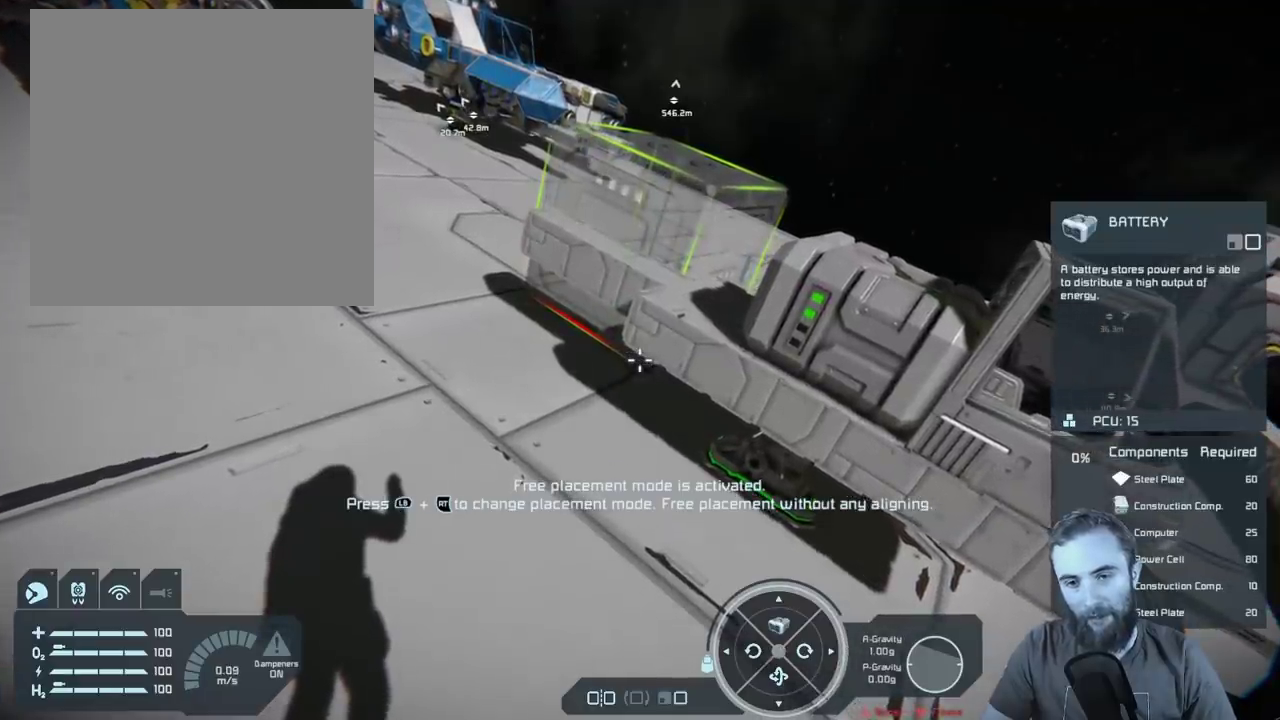
{"dt_ms": 300, "buttons": ["L1"], "left_stick": "center", "right_stick": "center", "events": []}
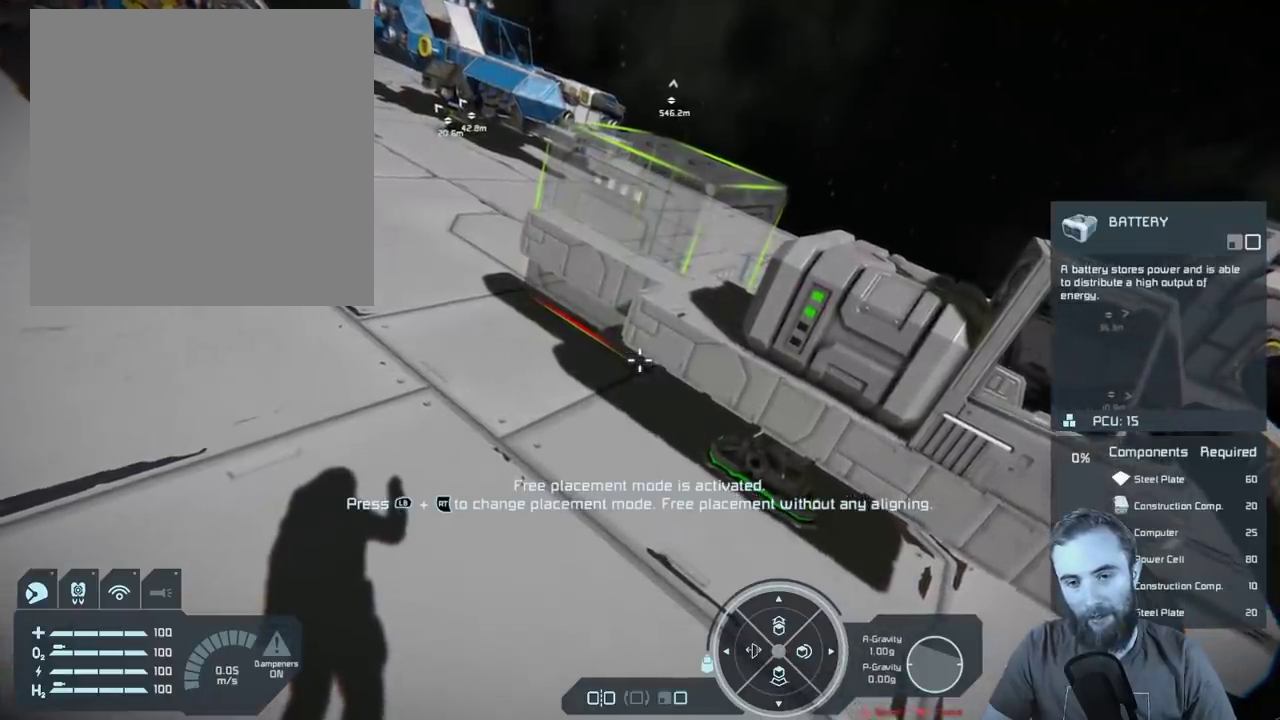
{"dt_ms": 300, "buttons": ["L1"], "left_stick": "center", "right_stick": "right", "events": [[183, "right_stick", "right"]]}
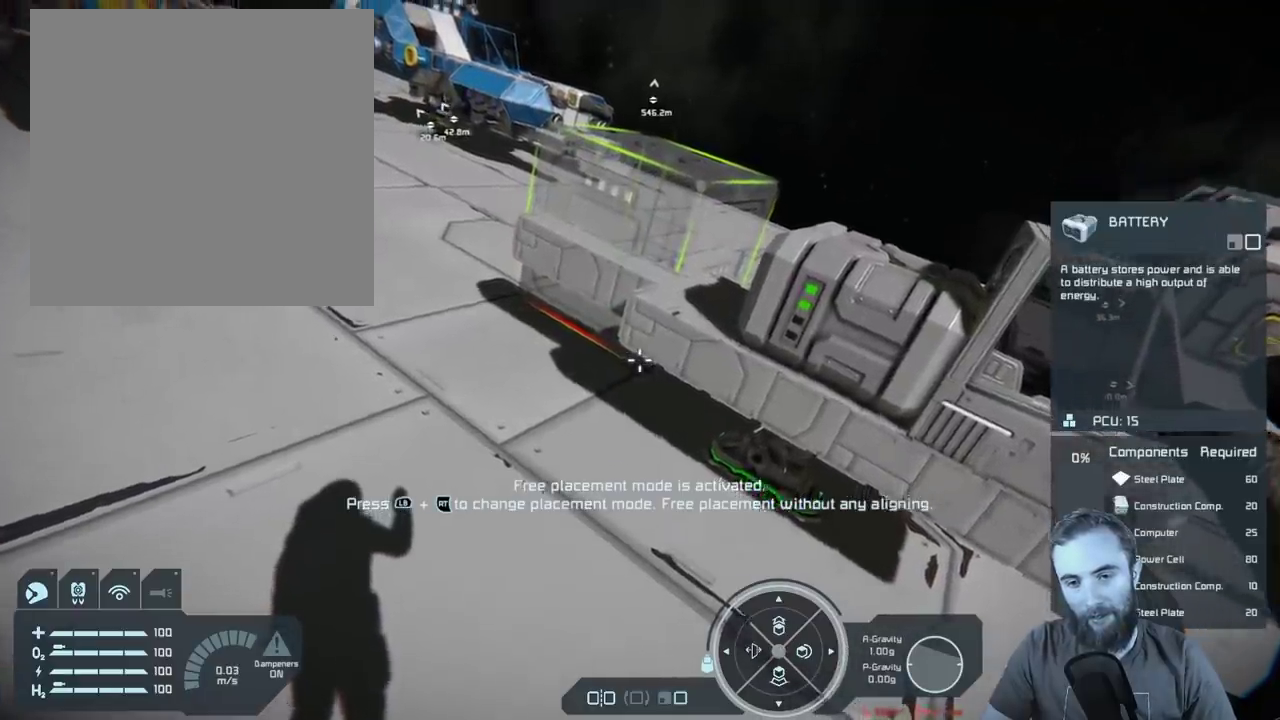
{"dt_ms": 400, "buttons": ["L1"], "left_stick": "left", "right_stick": "center", "events": [[367, "left_stick", "left"], [367, "right_stick", "center"]]}
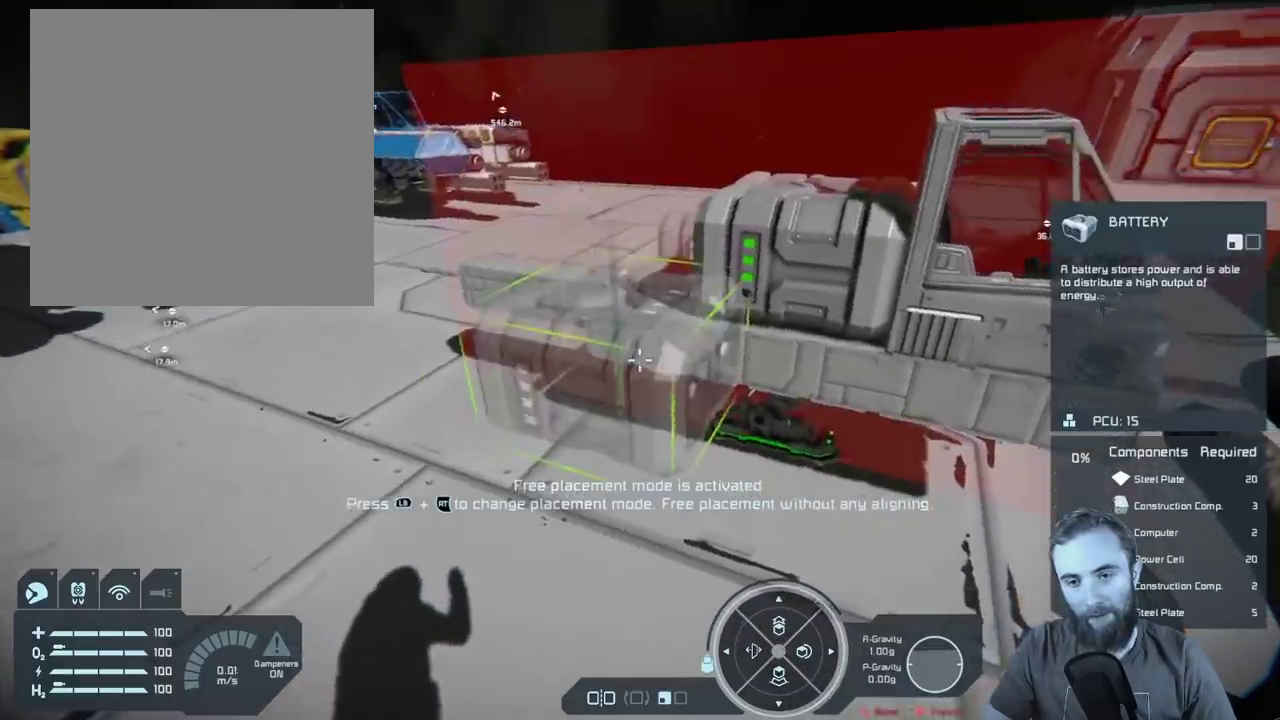
{"dt_ms": 500, "buttons": [], "left_stick": "up-left", "right_stick": "right", "events": [[17, "L1", "up"], [100, "right_stick", "right"], [200, "left_stick", "up-left"]]}
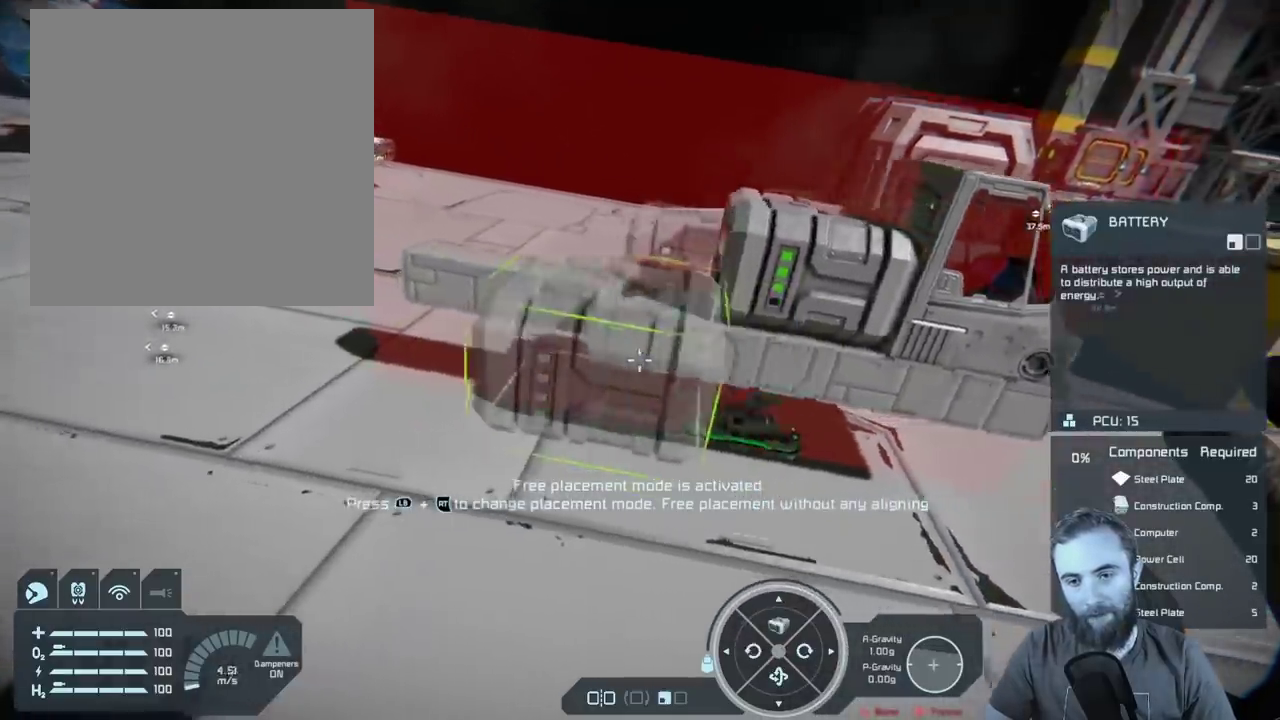
{"dt_ms": 400, "buttons": ["L1"], "left_stick": "up", "right_stick": "right", "events": [[50, "right_stick", "up-right"], [67, "left_stick", "up"], [217, "right_stick", "center"], [250, "L1", "down"], [383, "right_stick", "right"]]}
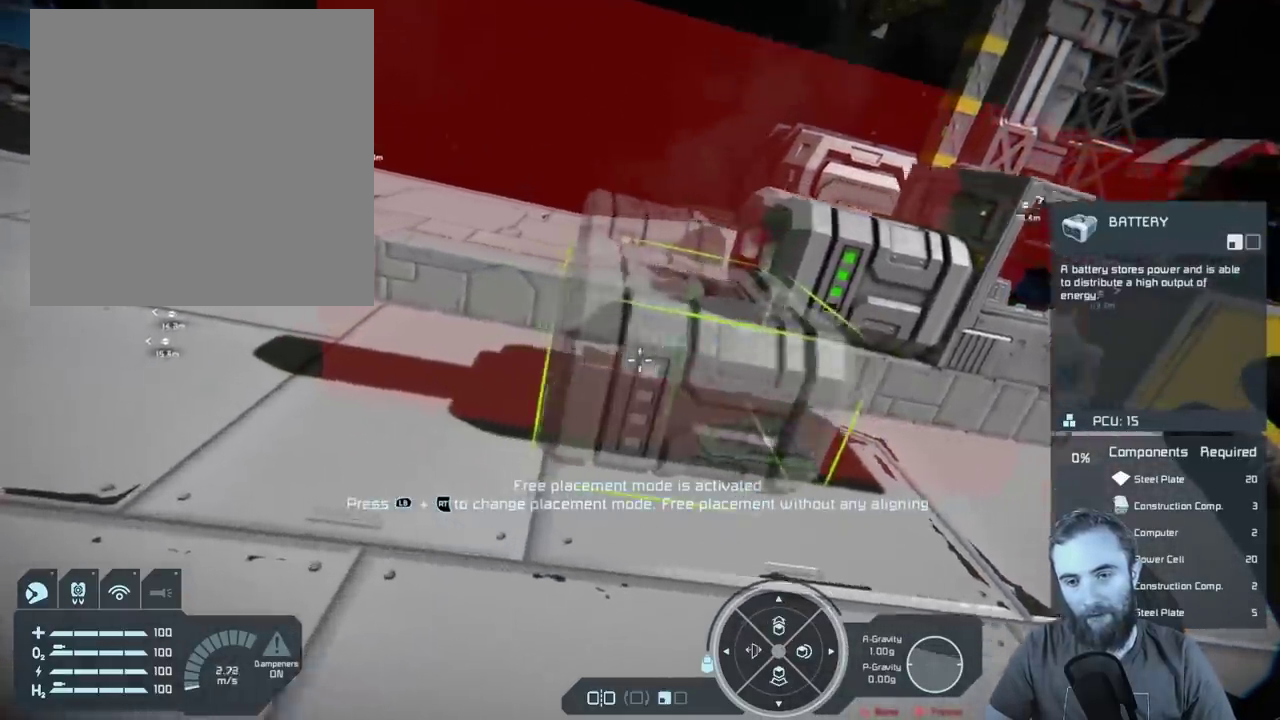
{"dt_ms": 400, "buttons": [], "left_stick": "down", "right_stick": "center", "events": [[267, "right_stick", "center"], [283, "L1", "up"], [317, "left_stick", "center"], [383, "left_stick", "down"]]}